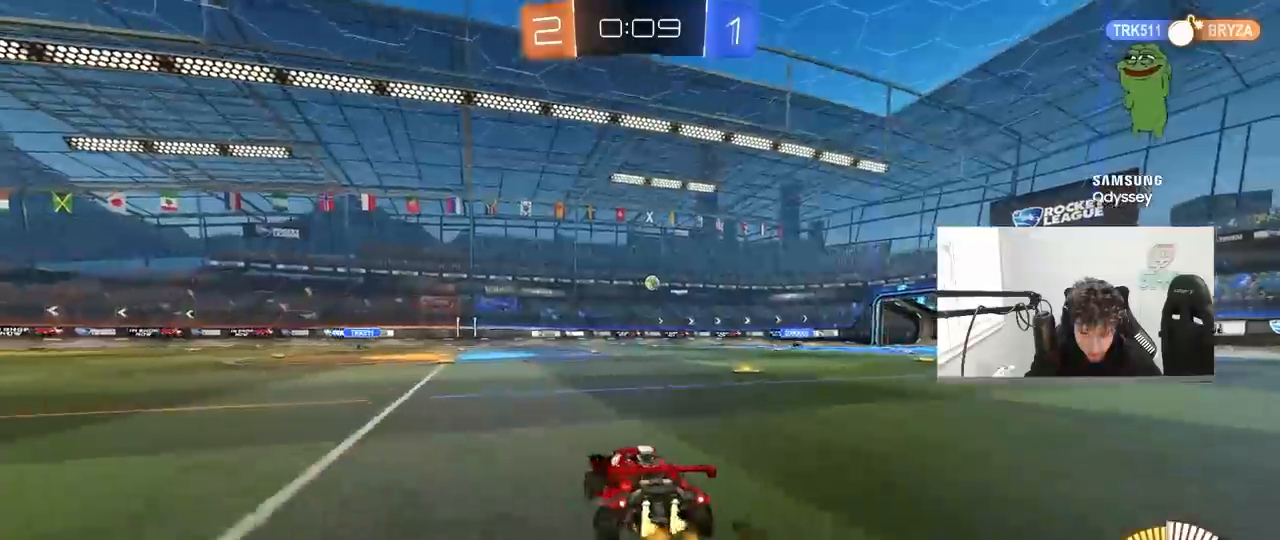
Gameplay with keyboard and mouse; each line is a JSON object with the keys and mouse buttons held at the frame after it. "events" lists presses ("down") and releases ("up") of "1", "2", "3", "4", "5", "a", "alt", "c", "caps_lock", "ctrl", "d", "e", "f", "g", "q", "r", "s", "shift", "space", "t", "tab", "v", "w", "x", "z", "mouse_left", "mouse_wheel" and "mouse_right" between this image and that frame as [ms after this image, input, new state], when the widget could be followed in between. "mouse_left", "mouse_wheel", "mouse_right" = the "left", "wheel", "right" buttons of the "mouse" list. No other keys are recorded. "wheel" means that the mouse wheel is clicked or scrolled. "mouse_move" is the direction in which the mouse moves at that frame (one of eight, or "still"), when it could be read.
{"keys": ["a", "w"], "mouse": [], "mouse_move": "still", "events": [[267, "a", "up"], [500, "a", "down"]]}
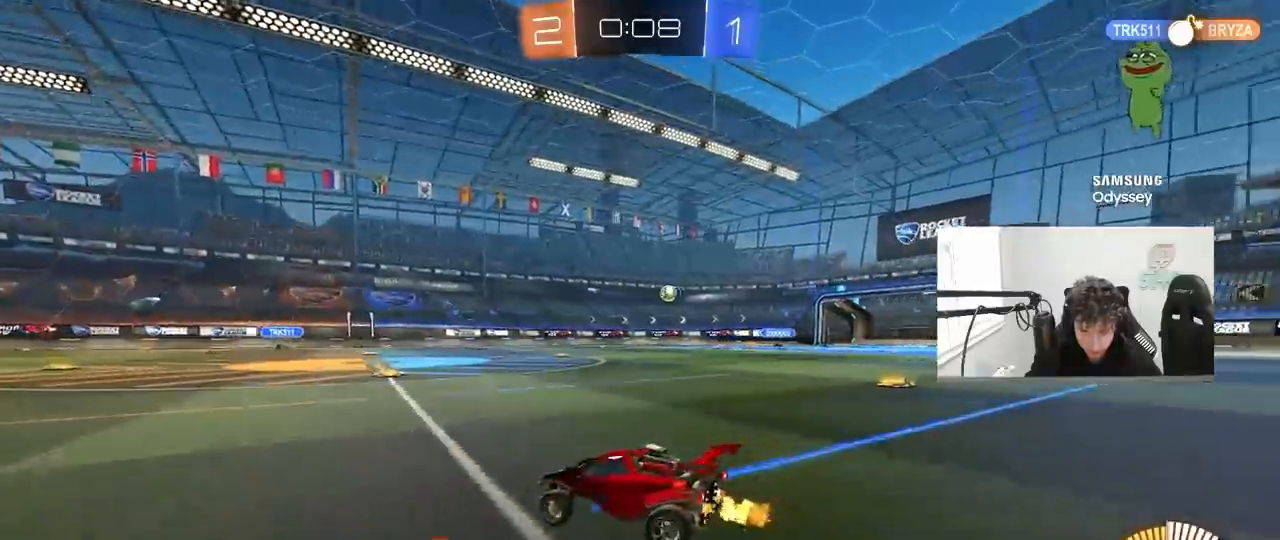
{"keys": ["d"], "mouse": [], "mouse_move": "still", "events": [[83, "w", "up"], [133, "a", "up"], [133, "d", "down"], [317, "s", "down"], [417, "s", "up"]]}
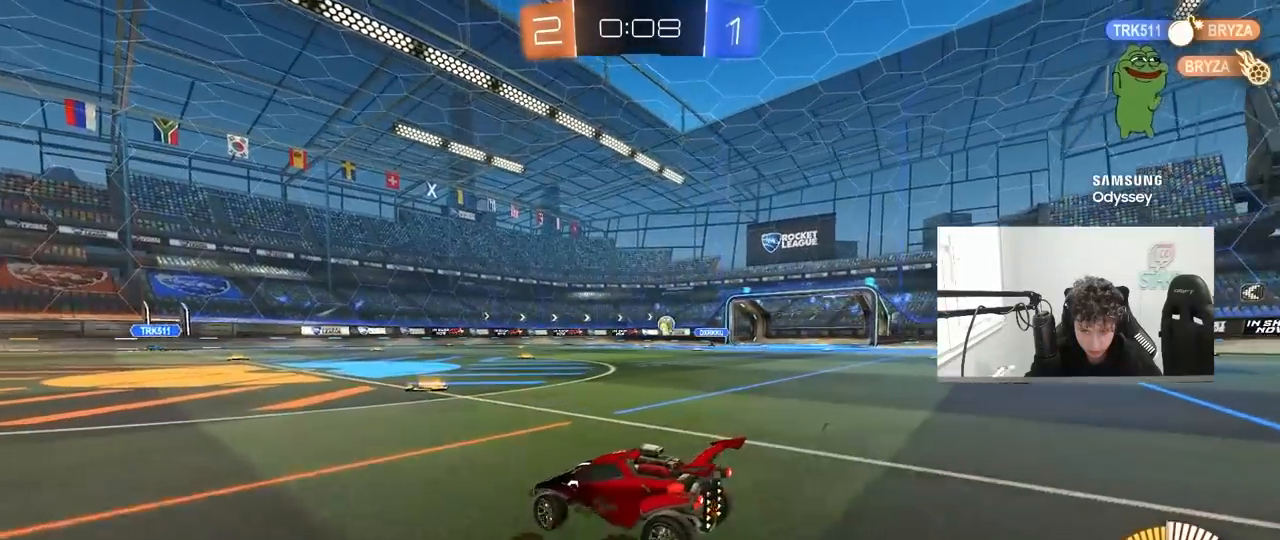
{"keys": ["a", "s"], "mouse": ["left"], "mouse_move": "left", "events": [[50, "mouse_right", "down"], [50, "s", "down"], [250, "d", "up"], [250, "mouse_left", "down"], [250, "mouse_right", "up"], [250, "s", "up"], [300, "mouse_right", "down"], [333, "a", "down"], [333, "d", "down"], [333, "s", "down"], [333, "shift", "down"], [383, "d", "up"], [483, "mouse_right", "up"], [483, "shift", "up"]]}
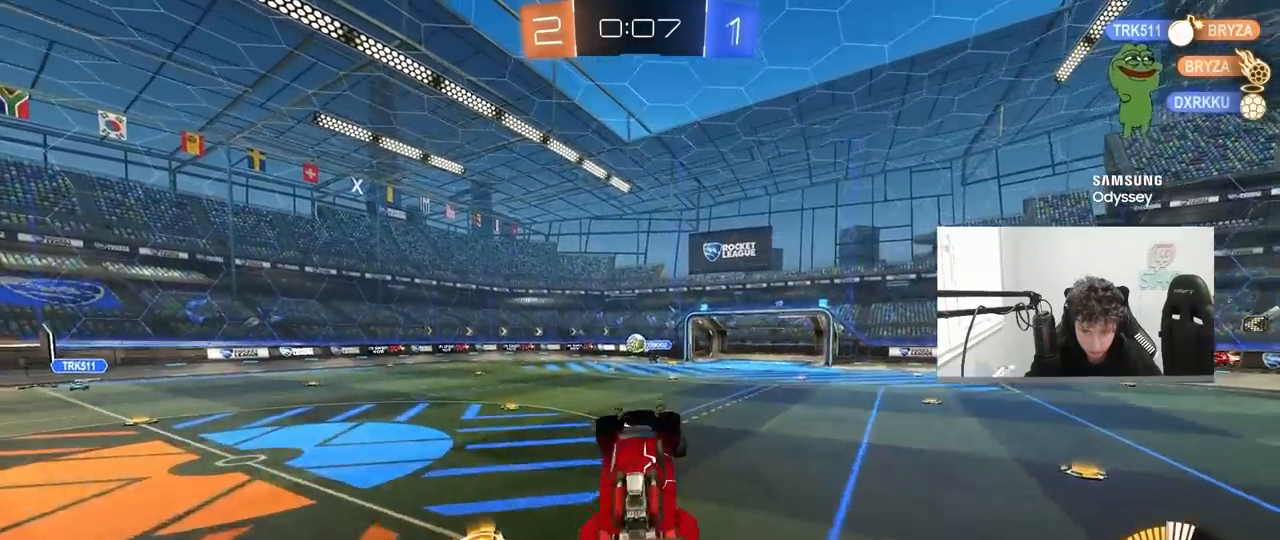
{"keys": ["a", "shift"], "mouse": ["left"], "mouse_move": "down", "events": [[83, "mouse_left", "up"], [83, "shift", "down"], [217, "shift", "up"], [267, "d", "down"], [317, "mouse_left", "down"], [350, "shift", "down"], [400, "d", "up"], [400, "s", "up"]]}
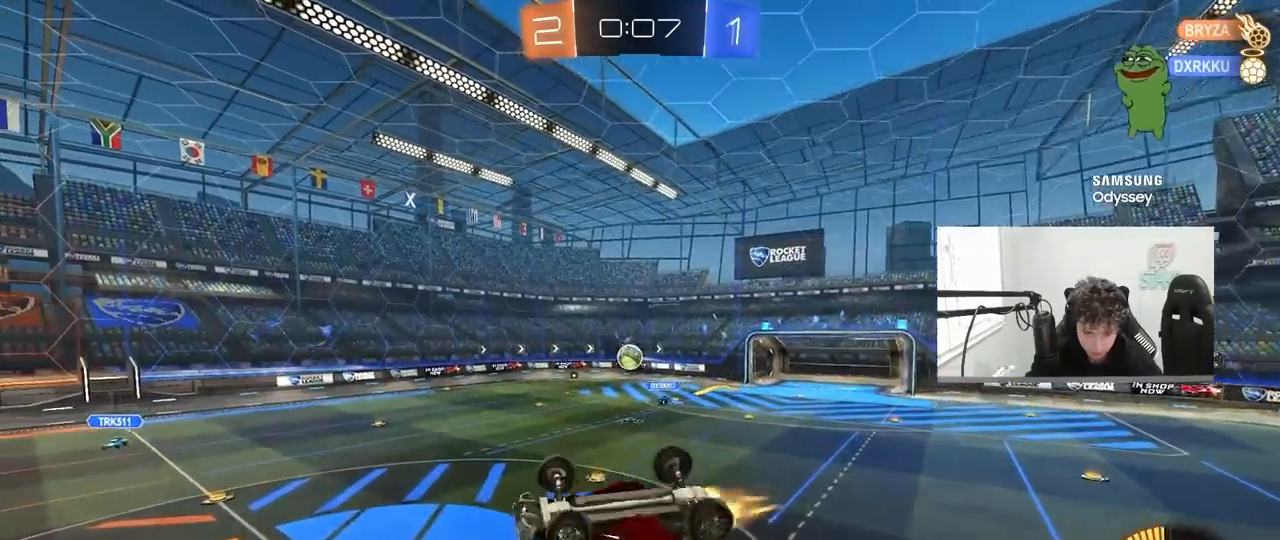
{"keys": ["d"], "mouse": ["left"], "mouse_move": "still", "events": [[233, "w", "down"], [367, "shift", "up"], [417, "a", "up"], [417, "d", "down"], [467, "w", "up"]]}
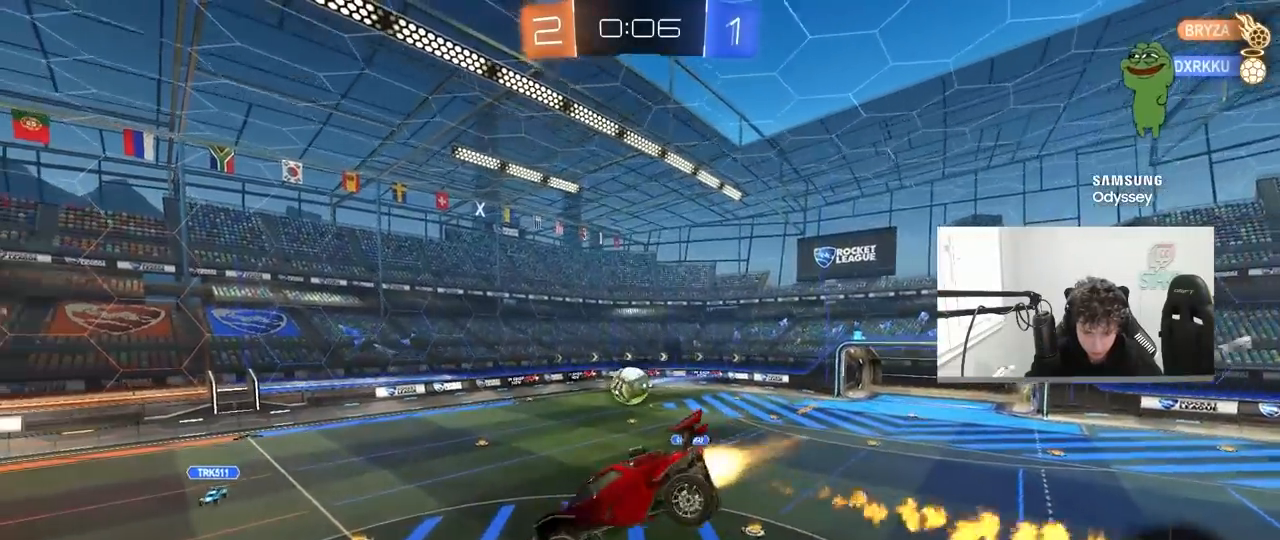
{"keys": ["a"], "mouse": ["left"], "mouse_move": "still", "events": [[50, "d", "up"], [250, "d", "down"], [300, "s", "down"], [333, "a", "down"], [383, "a", "up"], [383, "d", "up"], [383, "s", "up"], [483, "a", "down"]]}
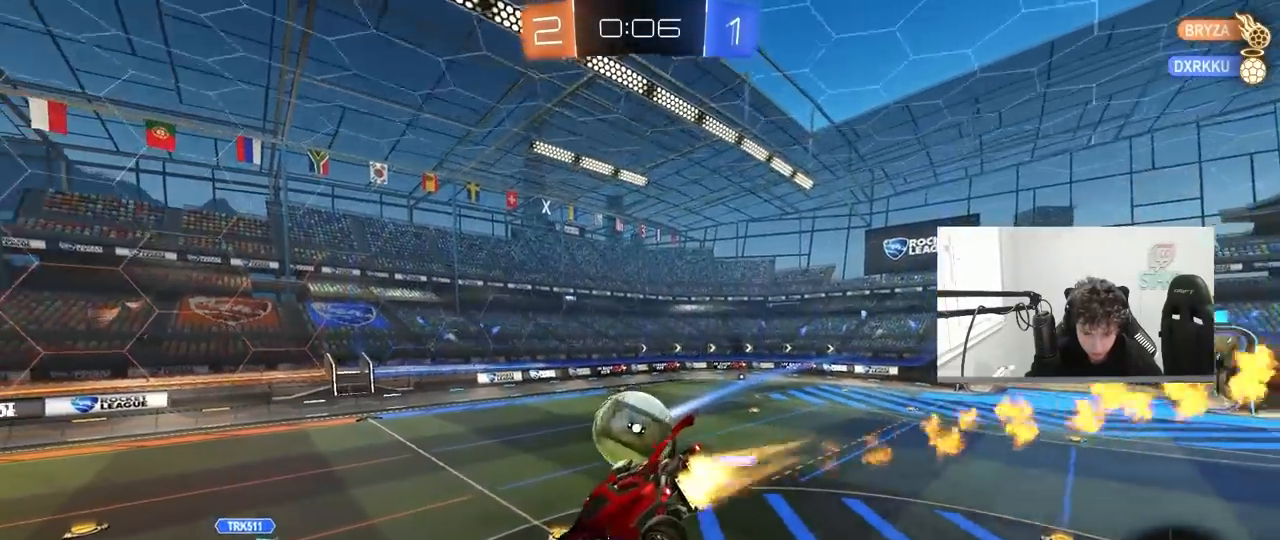
{"keys": ["d"], "mouse": [], "mouse_move": "still", "events": [[83, "d", "down"], [83, "w", "down"], [117, "a", "up"], [217, "w", "up"], [267, "shift", "down"], [317, "s", "down"], [450, "mouse_left", "up"], [450, "shift", "up"], [500, "s", "up"]]}
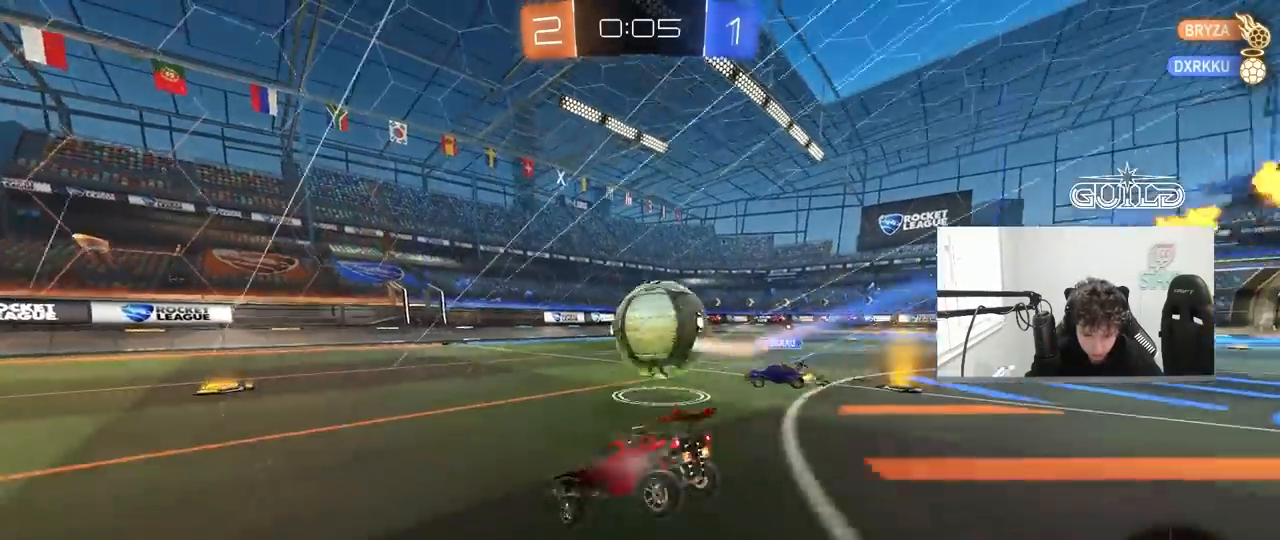
{"keys": [], "mouse": ["left"], "mouse_move": "still", "events": [[83, "mouse_left", "down"], [83, "w", "down"], [233, "a", "down"], [233, "d", "up"], [333, "a", "up"], [333, "d", "down"], [417, "d", "up"], [467, "w", "up"]]}
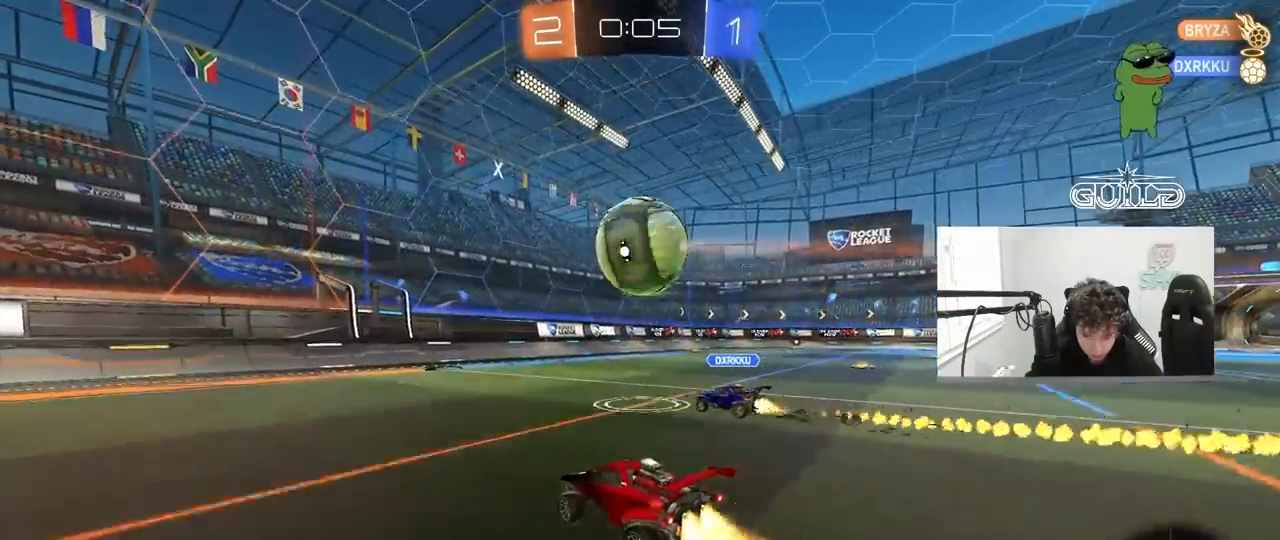
{"keys": ["d", "w"], "mouse": [], "mouse_move": "right", "events": [[17, "d", "down"], [17, "mouse_right", "down"], [117, "s", "down"], [150, "a", "down"], [150, "shift", "down"], [200, "d", "up"], [250, "a", "up"], [250, "mouse_right", "up"], [250, "s", "up"], [250, "shift", "up"], [350, "mouse_left", "up"], [350, "mouse_right", "down"], [383, "w", "down"], [433, "mouse_right", "up"], [483, "d", "down"]]}
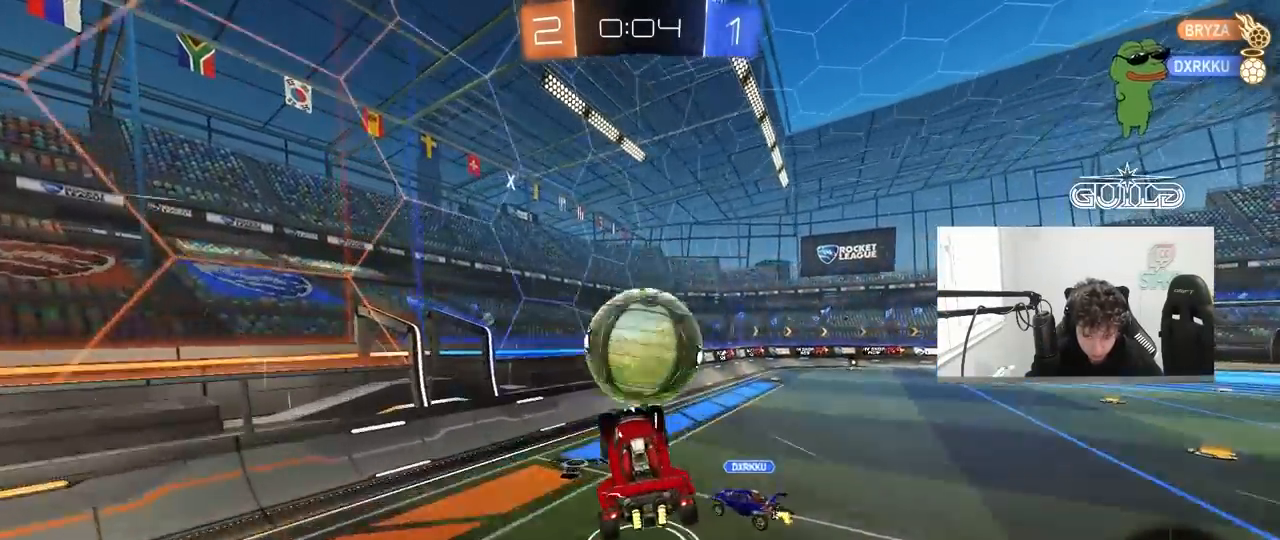
{"keys": ["d"], "mouse": [], "mouse_move": "up-right", "events": [[33, "shift", "down"], [167, "mouse_left", "down"], [267, "w", "up"], [317, "s", "down"], [400, "shift", "up"], [450, "mouse_left", "up"], [450, "s", "up"]]}
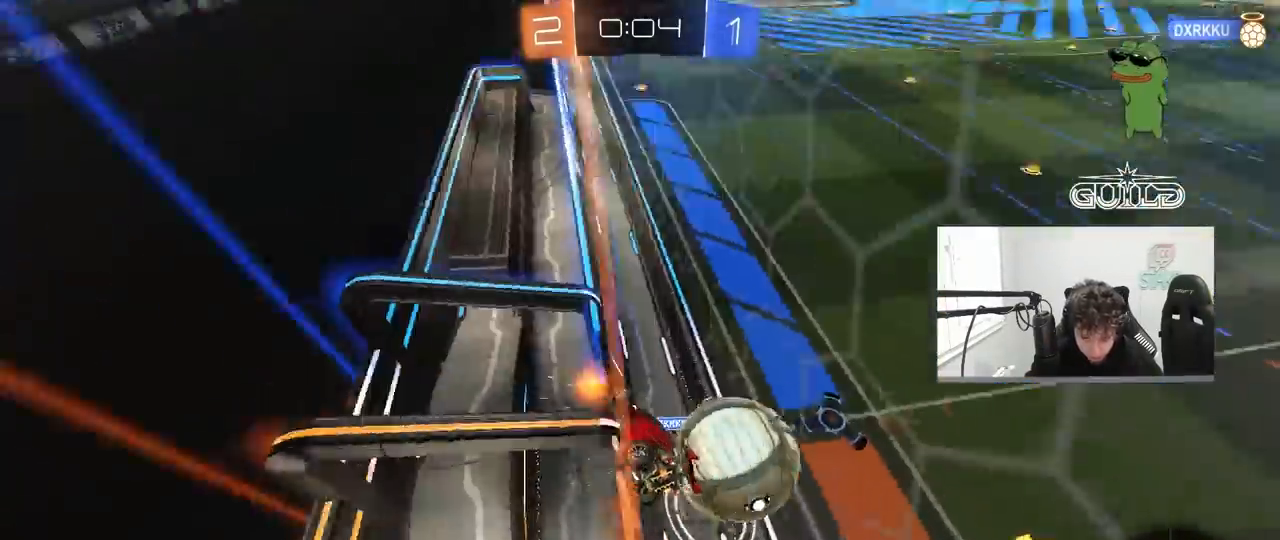
{"keys": ["d", "w"], "mouse": [], "mouse_move": "up", "events": [[50, "w", "down"]]}
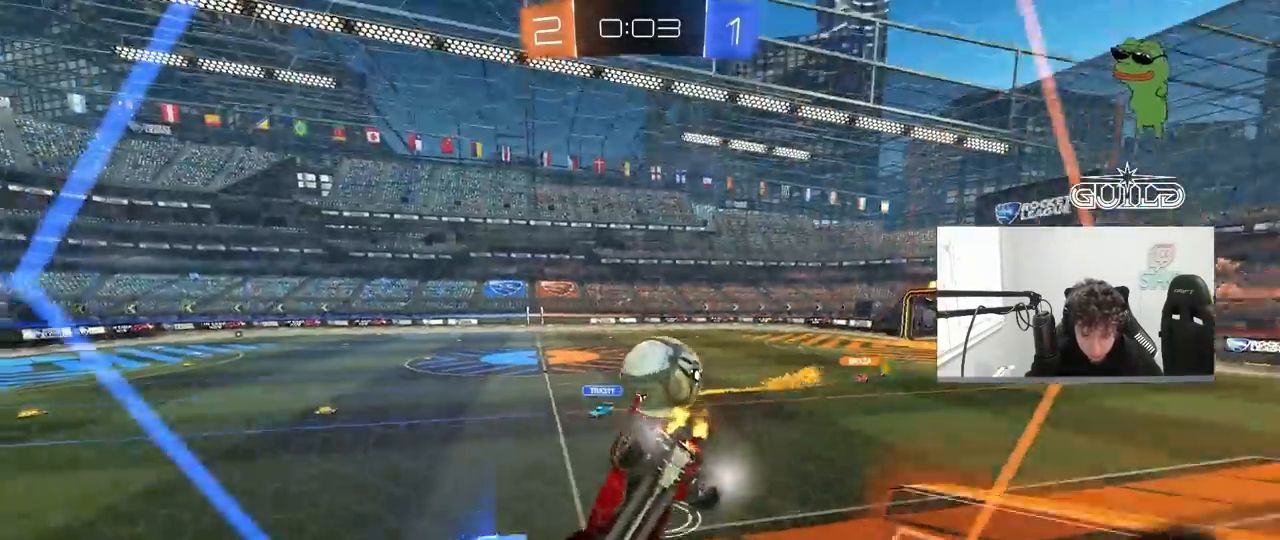
{"keys": ["w"], "mouse": [], "mouse_move": "still", "events": [[433, "d", "up"]]}
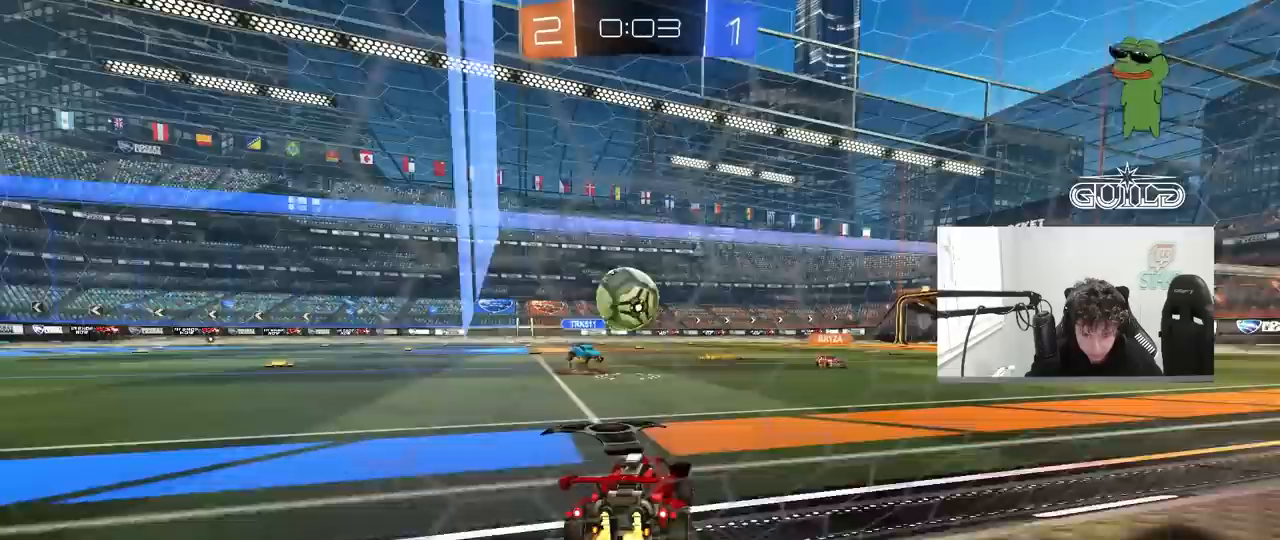
{"keys": ["d", "w"], "mouse": ["left", "right"], "mouse_move": "down-left", "events": [[267, "d", "down"], [400, "d", "up"], [400, "mouse_left", "down"], [450, "d", "down"], [500, "mouse_right", "down"]]}
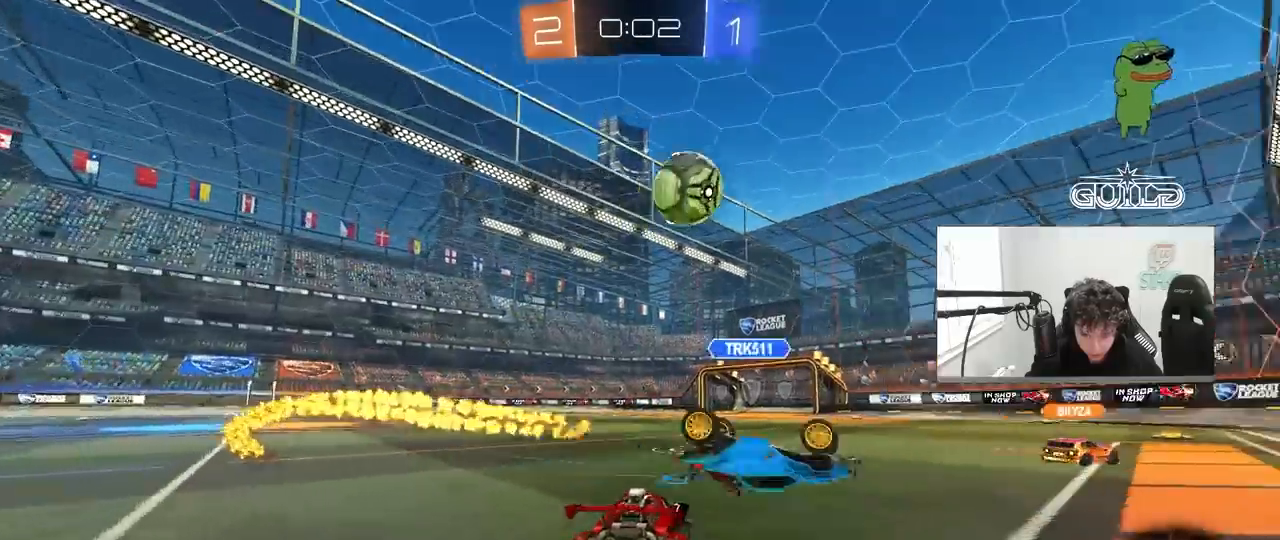
{"keys": ["d", "shift", "w"], "mouse": [], "mouse_move": "still", "events": [[50, "shift", "down"], [83, "mouse_right", "up"], [133, "mouse_right", "down"], [183, "d", "up"], [233, "d", "down"], [233, "mouse_left", "up"], [283, "mouse_right", "up"]]}
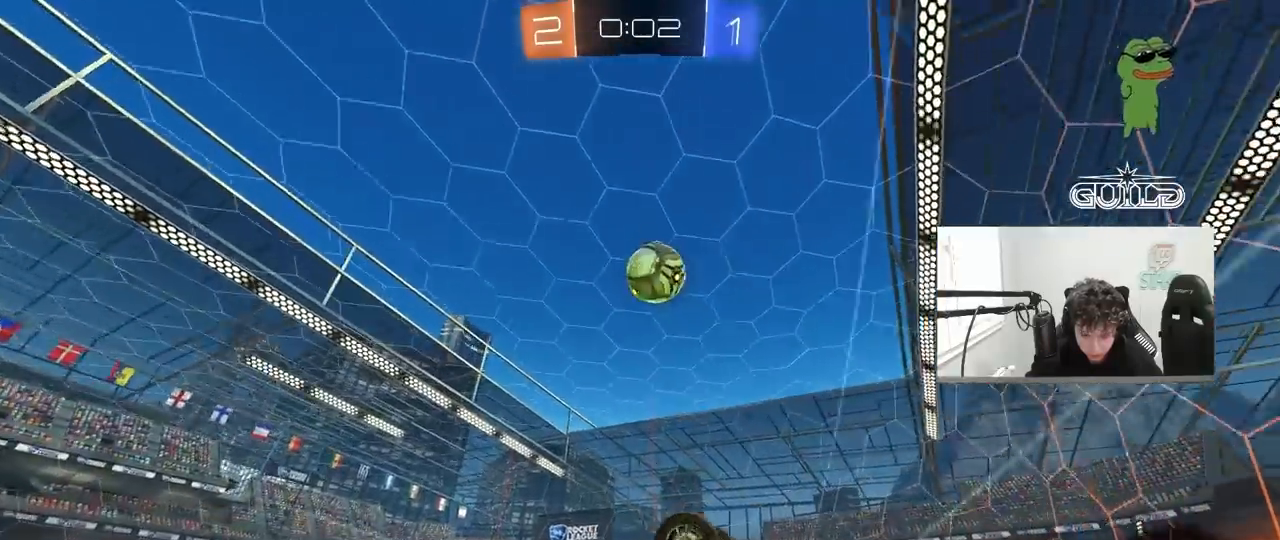
{"keys": ["a"], "mouse": [], "mouse_move": "still", "events": [[17, "space", "down"], [17, "w", "up"], [150, "space", "up"], [300, "shift", "up"], [333, "d", "up"], [433, "a", "down"]]}
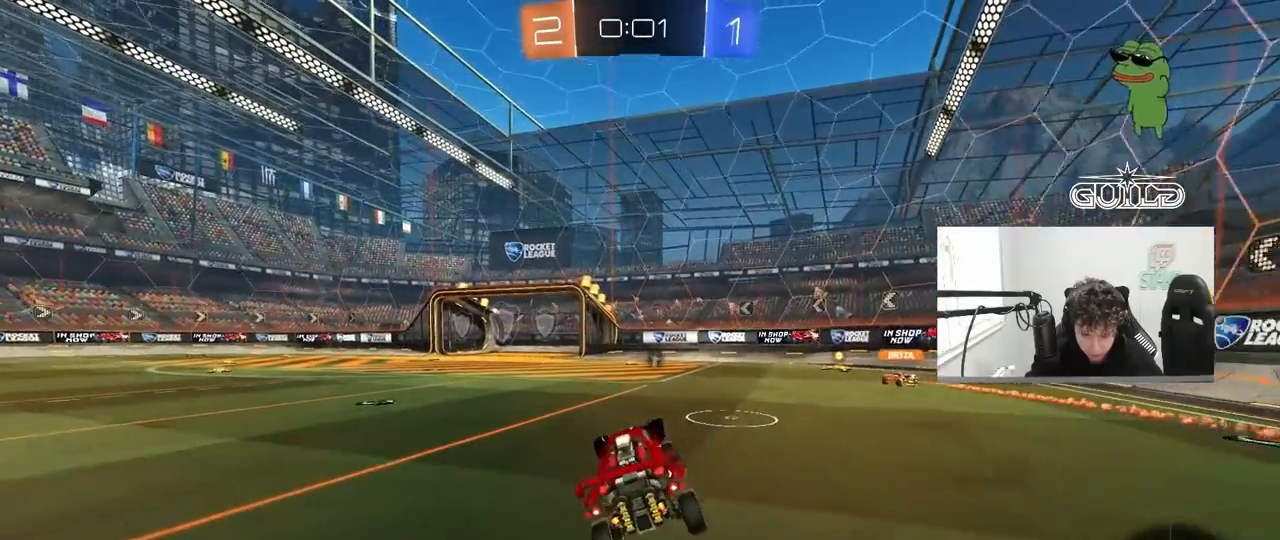
{"keys": ["a", "shift", "w"], "mouse": [], "mouse_move": "still", "events": [[33, "a", "up"], [167, "a", "down"], [167, "w", "down"], [350, "a", "up"], [400, "d", "down"], [400, "mouse_right", "down"], [500, "a", "down"], [500, "d", "up"], [500, "mouse_right", "up"], [500, "shift", "down"]]}
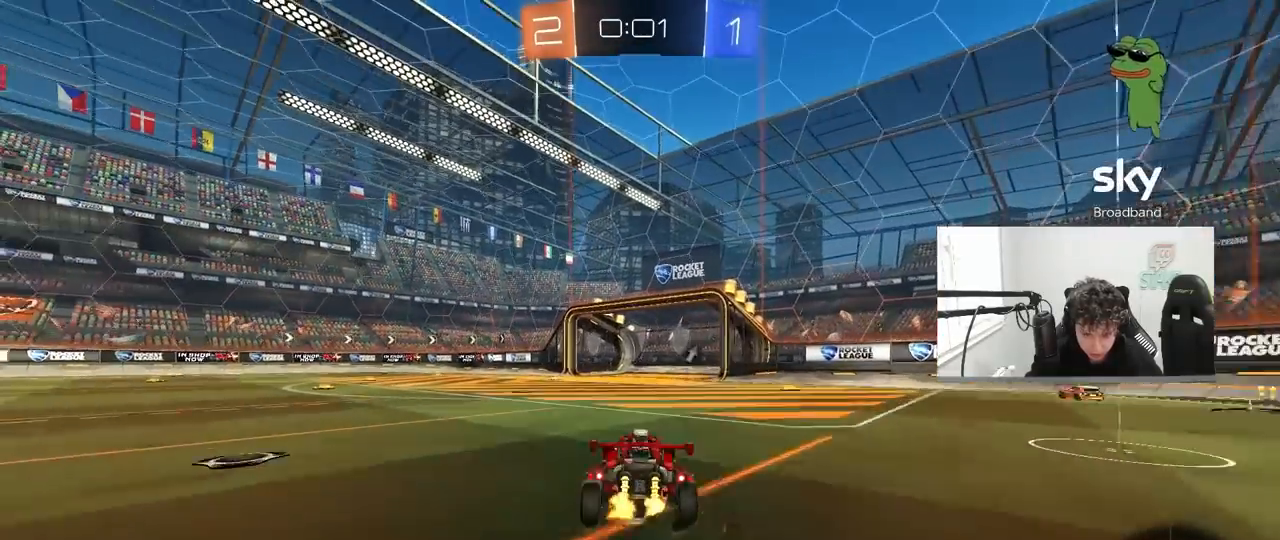
{"keys": ["a", "shift"], "mouse": [], "mouse_move": "still", "events": [[83, "mouse_right", "down"], [133, "s", "down"], [133, "w", "up"], [183, "mouse_right", "up"], [183, "space", "down"], [333, "s", "up"], [367, "space", "up"]]}
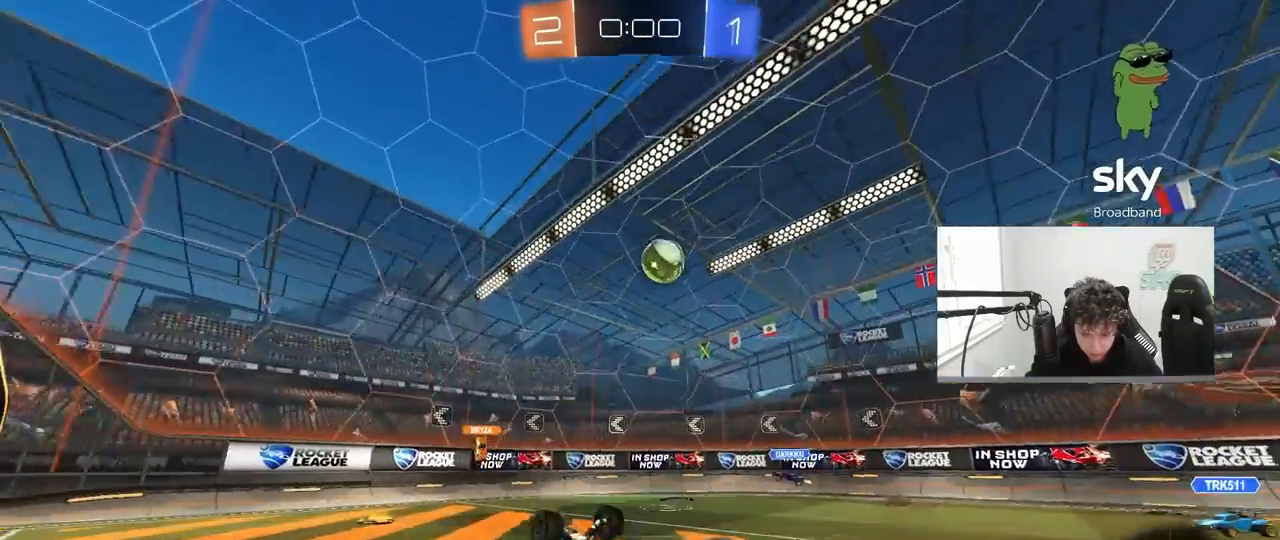
{"keys": [], "mouse": [], "mouse_move": "still", "events": [[100, "s", "down"], [200, "s", "up"], [300, "a", "up"], [300, "shift", "up"], [383, "d", "down"], [433, "d", "up"]]}
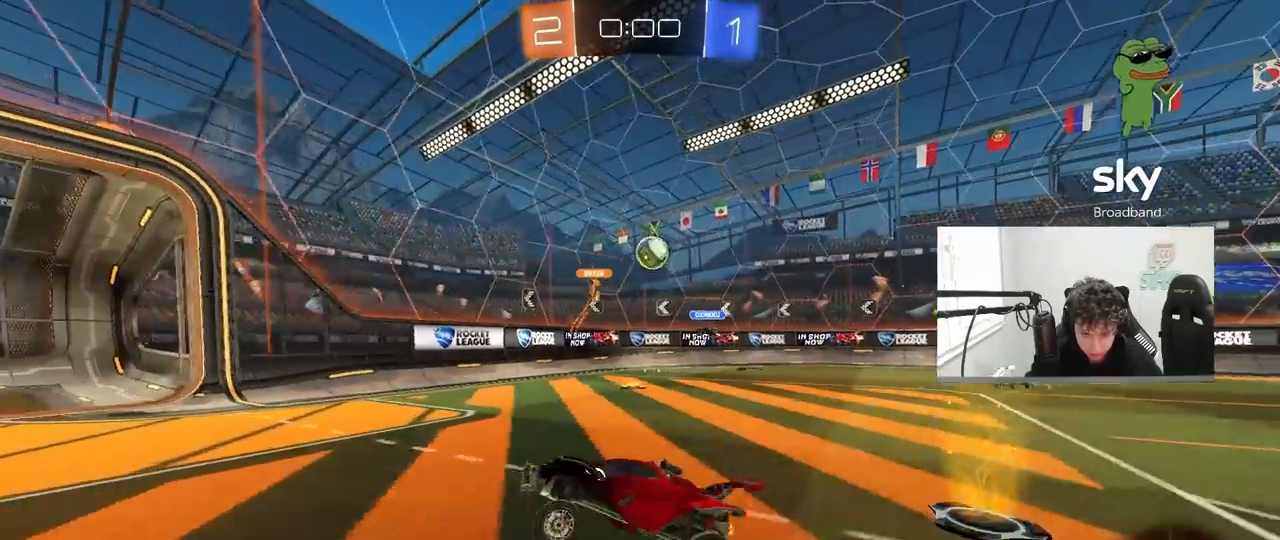
{"keys": ["d", "w"], "mouse": [], "mouse_move": "still", "events": [[167, "d", "down"], [167, "w", "down"], [317, "shift", "down"], [400, "shift", "up"]]}
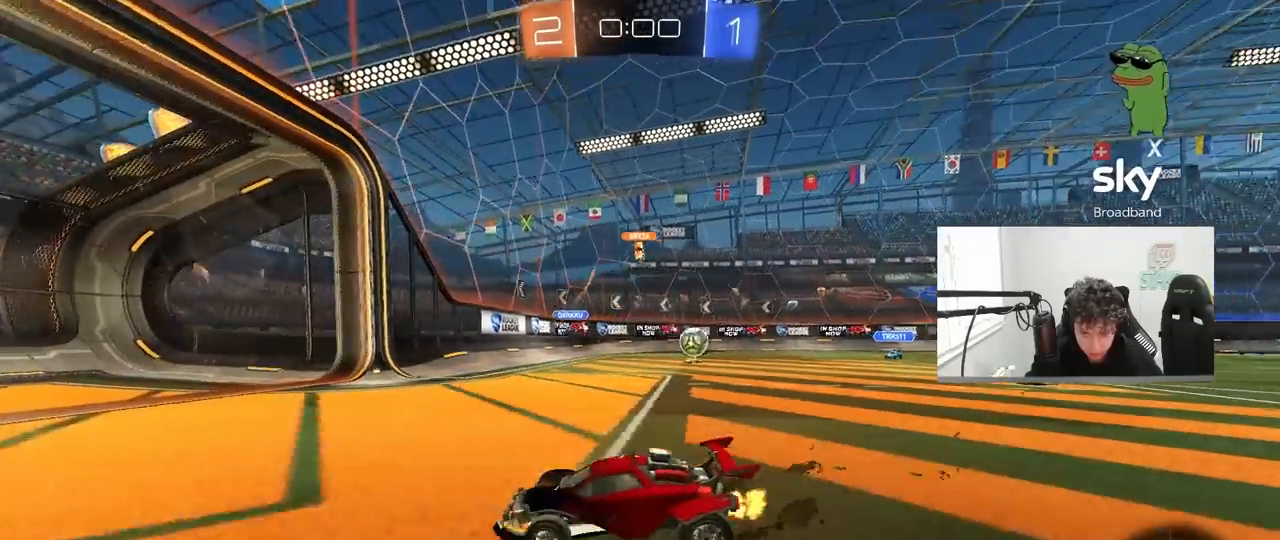
{"keys": [], "mouse": [], "mouse_move": "up-right", "events": [[133, "w", "up"], [183, "d", "up"]]}
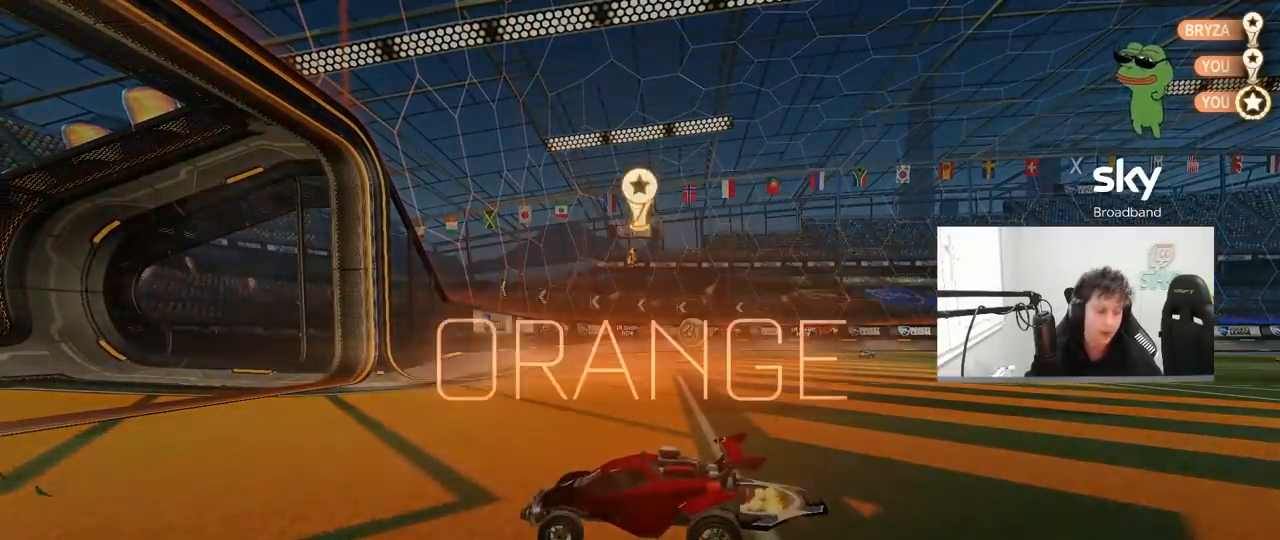
{"keys": [], "mouse": [], "mouse_move": "still", "events": []}
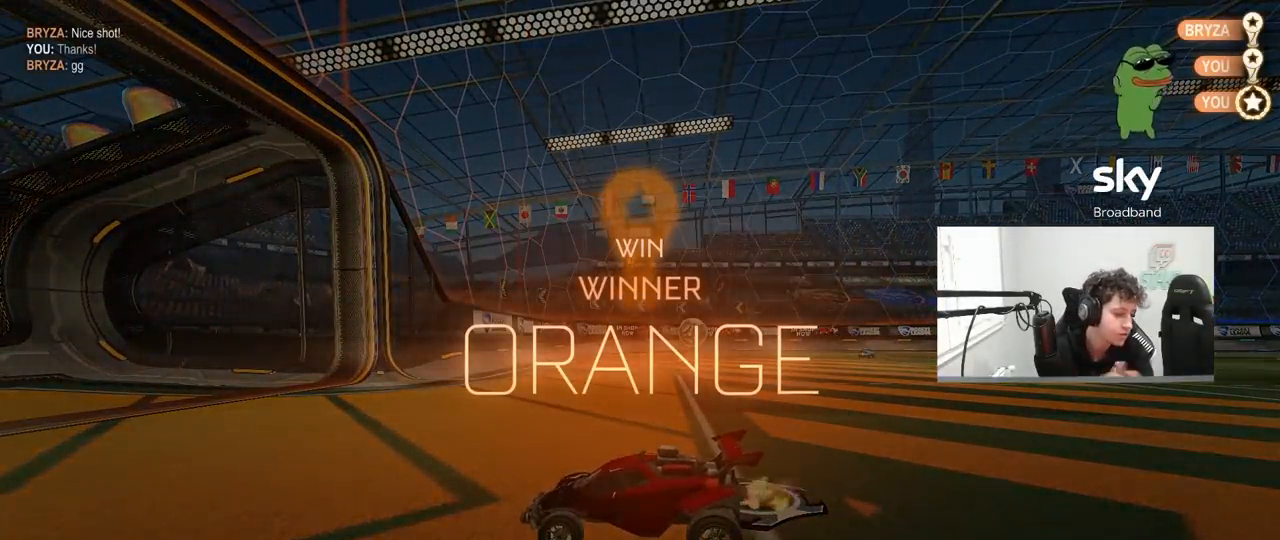
{"keys": [], "mouse": [], "mouse_move": "still", "events": []}
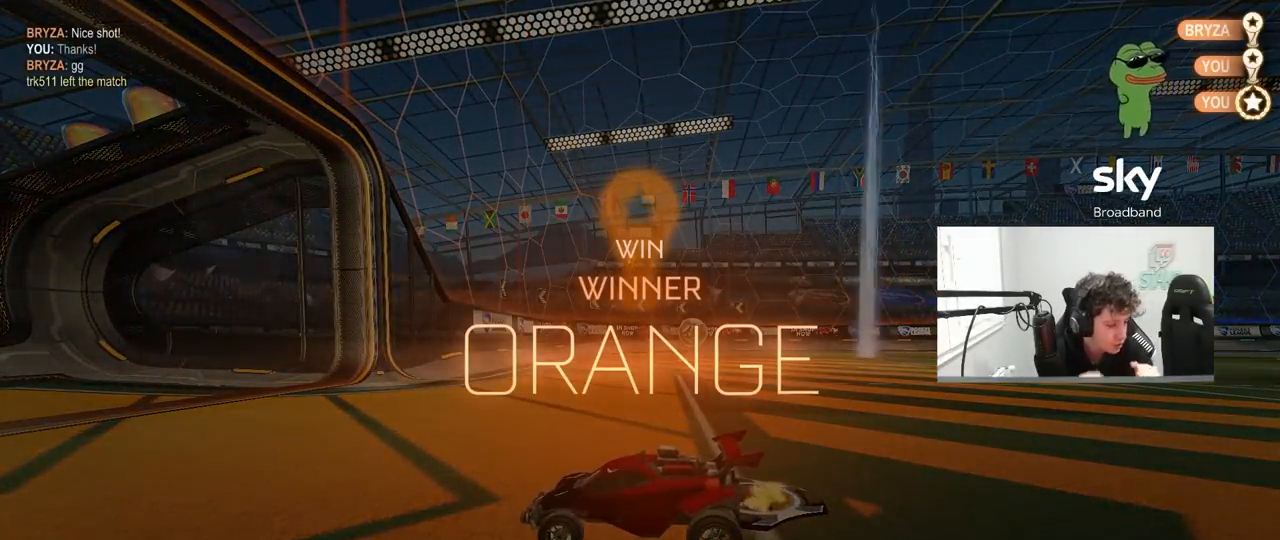
{"keys": [], "mouse": [], "mouse_move": "still", "events": []}
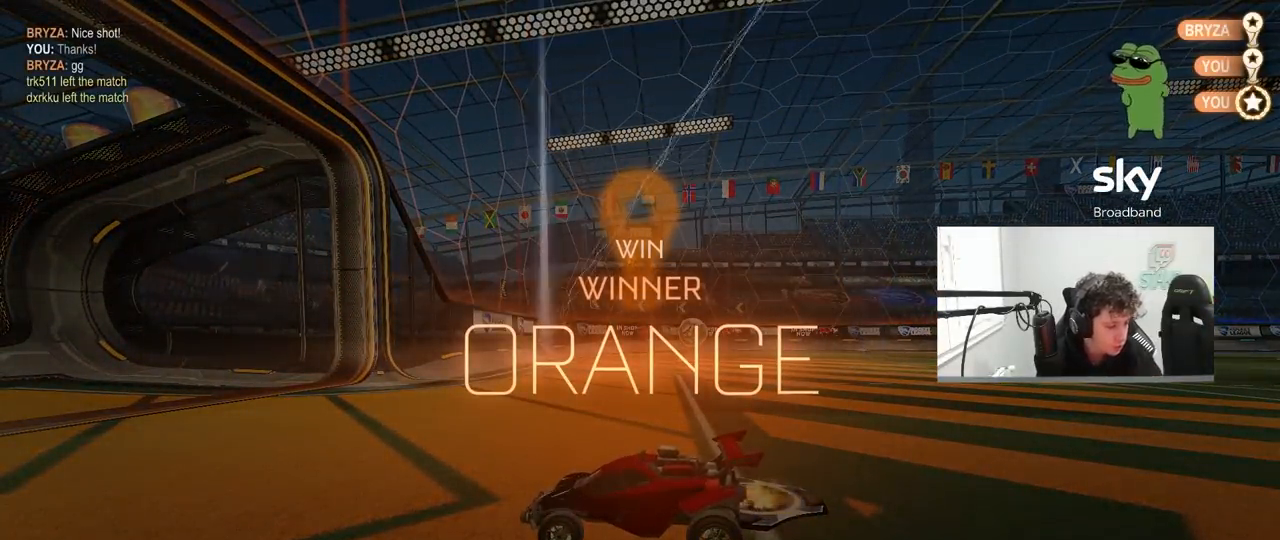
{"keys": [], "mouse": [], "mouse_move": "still", "events": []}
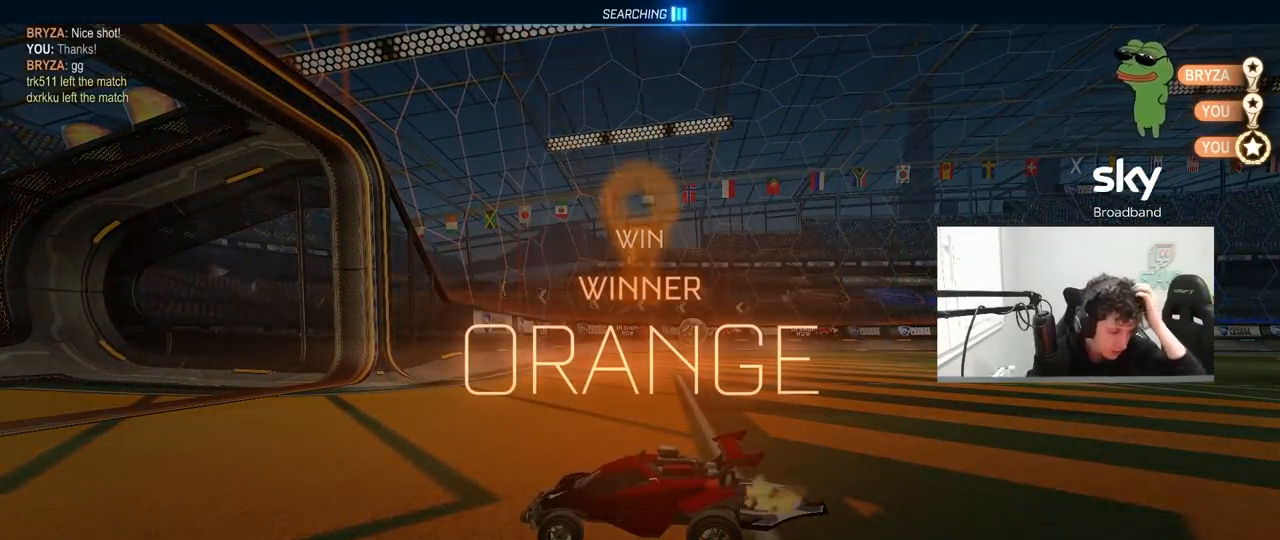
{"keys": [], "mouse": [], "mouse_move": "up", "events": []}
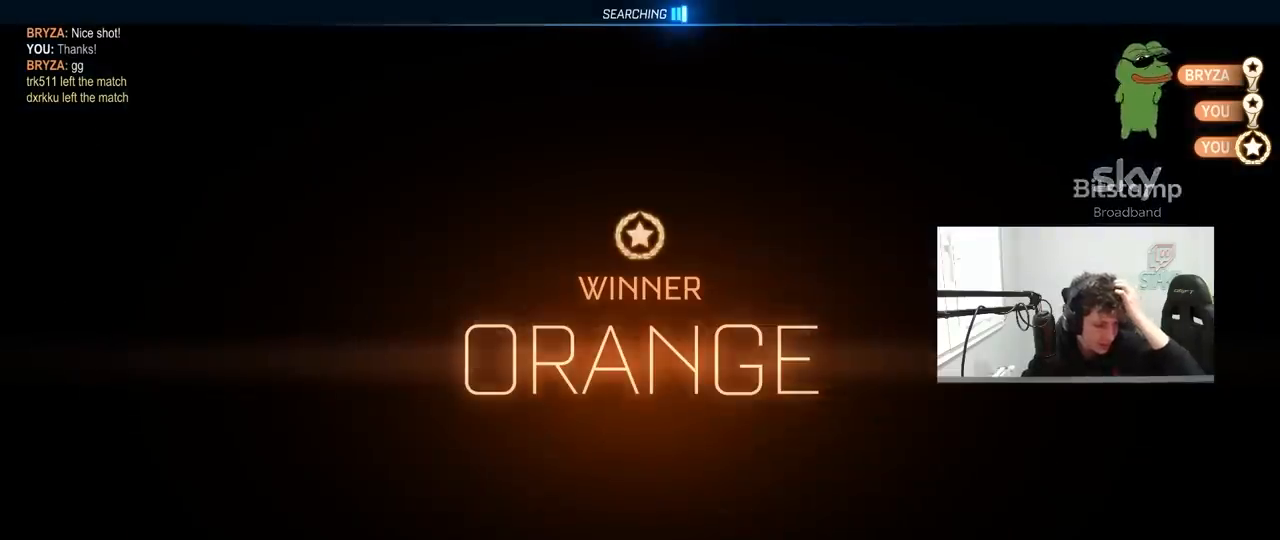
{"keys": [], "mouse": [], "mouse_move": "left", "events": []}
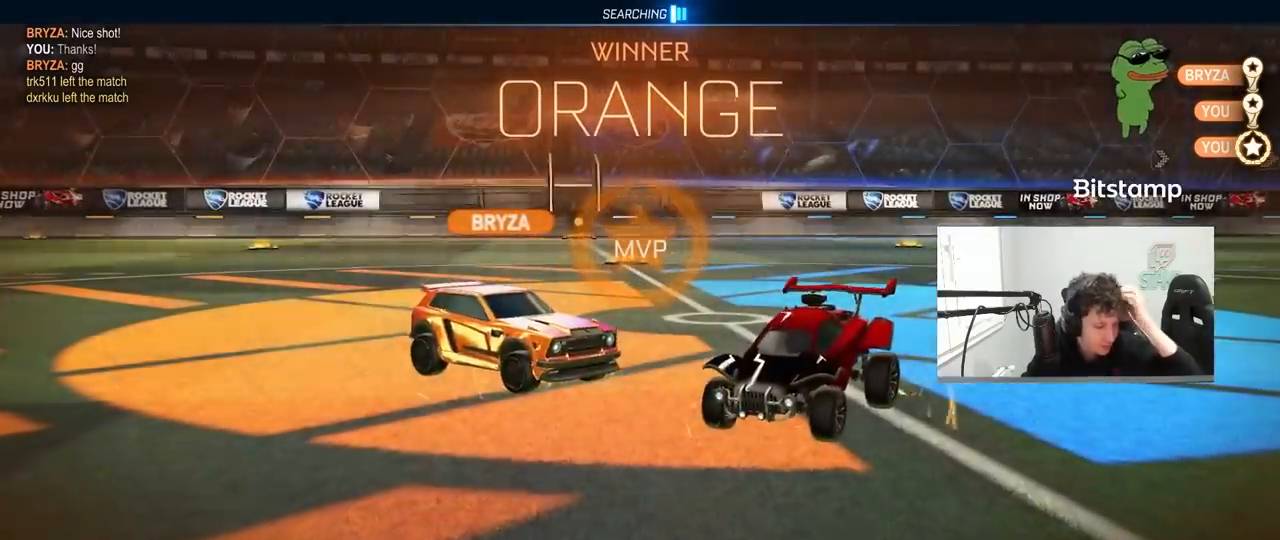
{"keys": ["w"], "mouse": [], "mouse_move": "up-right", "events": [[467, "w", "down"]]}
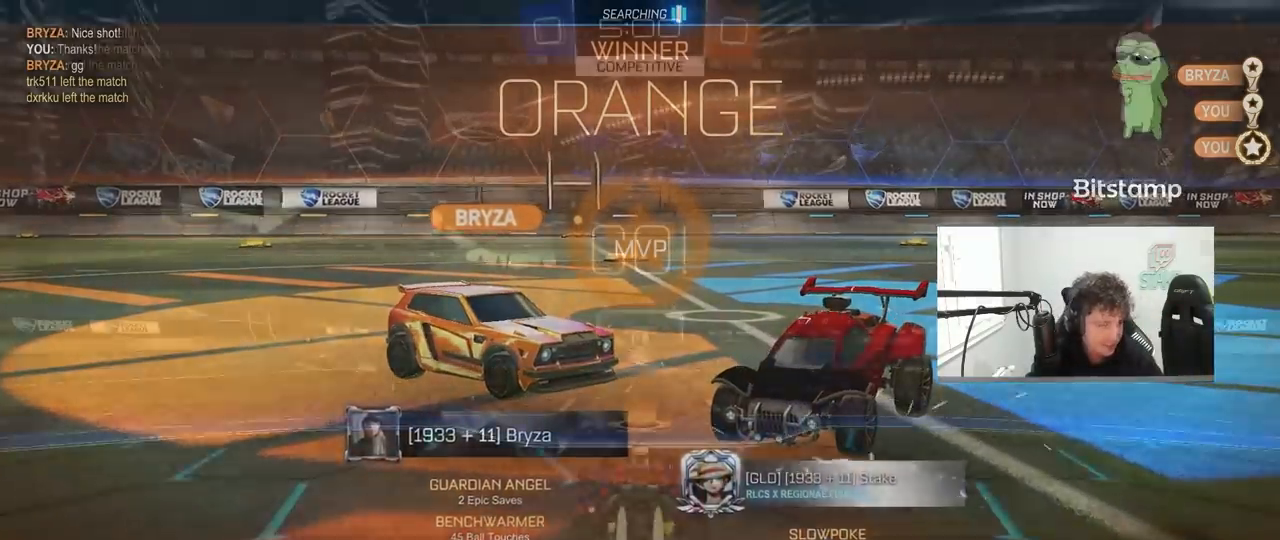
{"keys": ["a", "s", "shift"], "mouse": ["left"], "mouse_move": "still", "events": [[117, "mouse_left", "down"], [167, "d", "down"], [217, "mouse_right", "down"], [250, "d", "up"], [300, "mouse_right", "up"], [300, "shift", "down"], [317, "mouse_right", "down"], [350, "a", "down"], [400, "s", "down"], [400, "w", "up"], [500, "mouse_right", "up"]]}
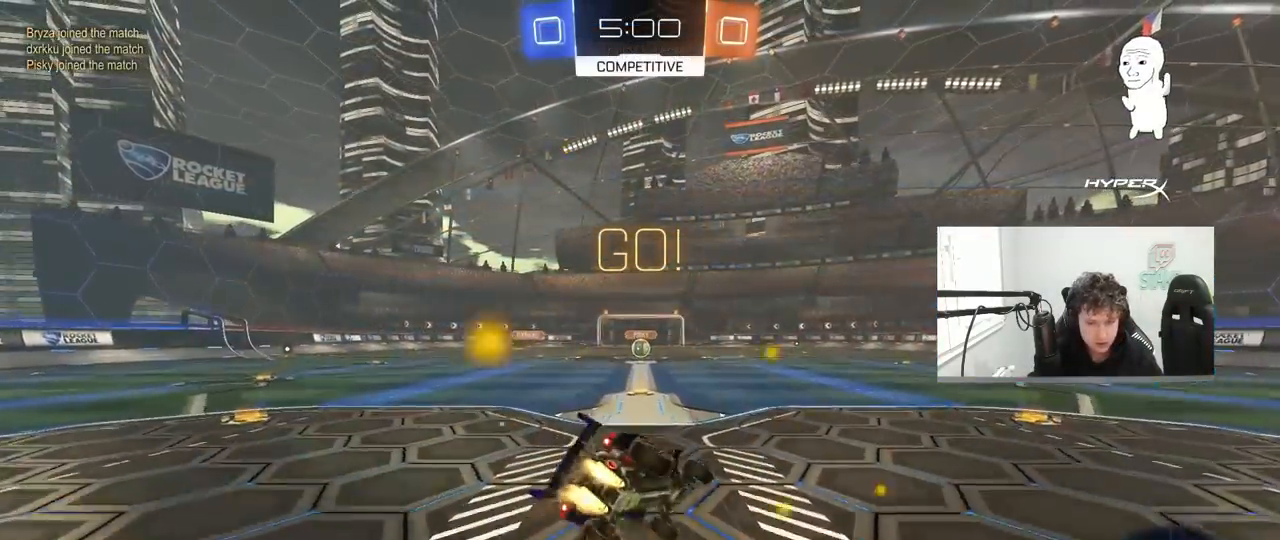
{"keys": ["a", "s", "shift"], "mouse": [], "mouse_move": "still", "events": [[283, "mouse_left", "up"], [317, "s", "up"], [467, "s", "down"]]}
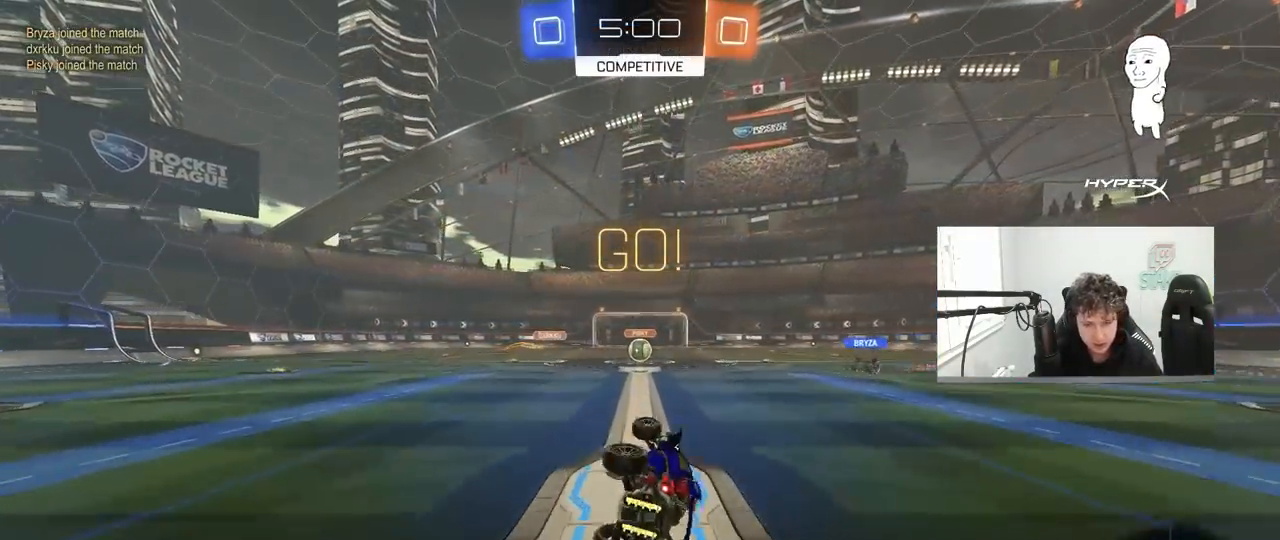
{"keys": ["a", "w"], "mouse": ["left"], "mouse_move": "still", "events": [[150, "s", "up"], [150, "shift", "up"], [200, "a", "up"], [433, "mouse_left", "down"], [433, "w", "down"], [483, "a", "down"]]}
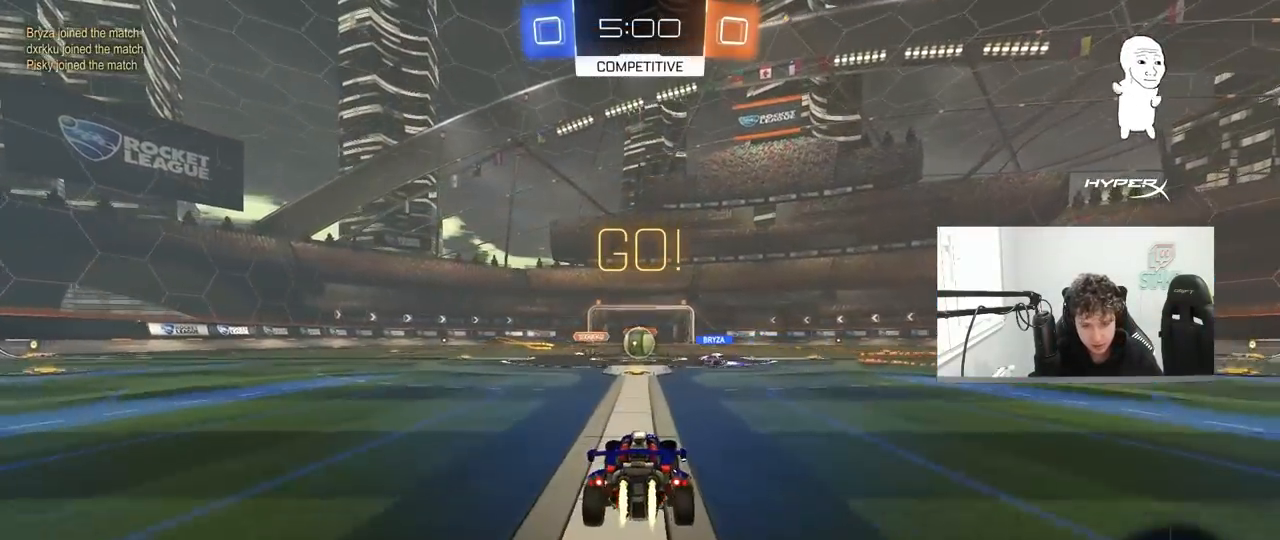
{"keys": ["a", "w"], "mouse": ["left"], "mouse_move": "down", "events": [[33, "a", "up"], [33, "mouse_left", "up"], [217, "d", "down"], [300, "d", "up"], [350, "a", "down"], [350, "mouse_left", "down"], [400, "a", "up"], [450, "d", "down"], [500, "a", "down"], [500, "d", "up"]]}